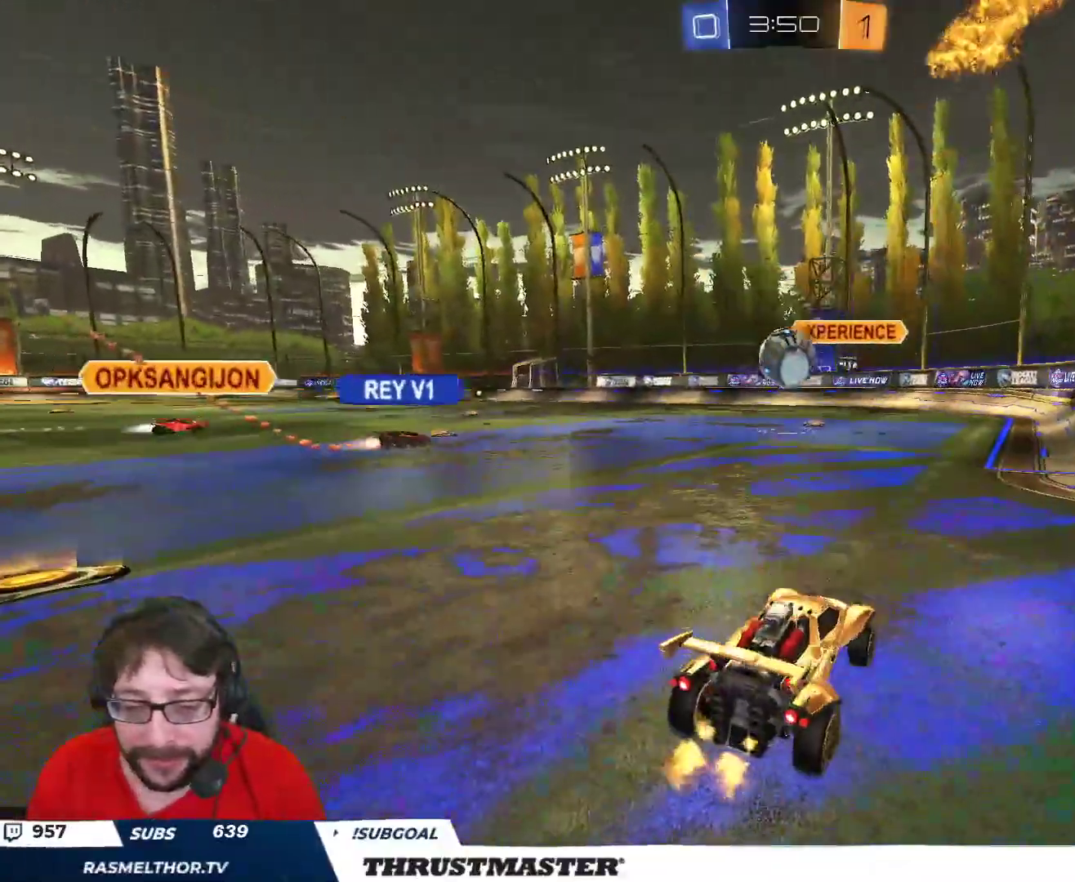
Gameplay with a controller (Xbox layout); each line is a JSON object with the inputs held at the frame after it. "events" lists button and stick changes between this image and that frame as [ms after this image, input, new state], when the widget could be followed in between.
{"buttons": ["R2"], "left_stick": "center", "right_stick": "center", "events": []}
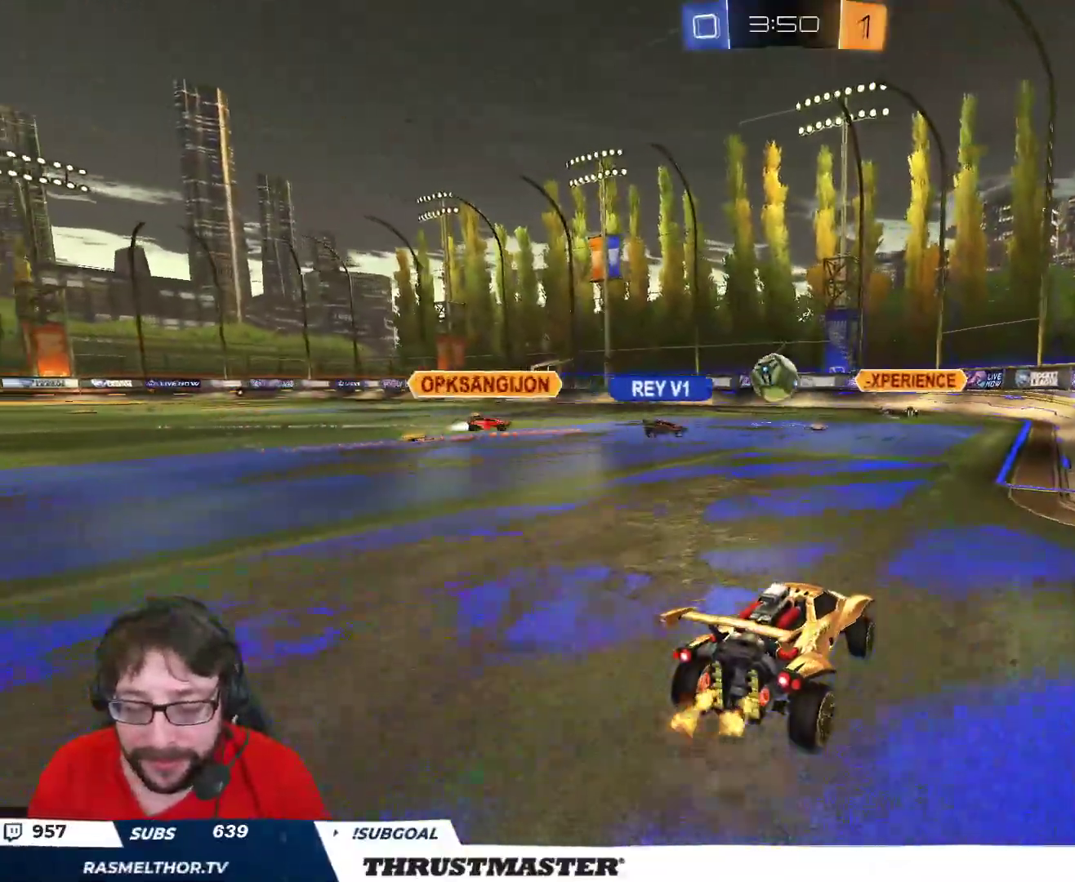
{"buttons": ["R2"], "left_stick": "center", "right_stick": "center", "events": [[233, "left_stick", "left"], [333, "left_stick", "center"]]}
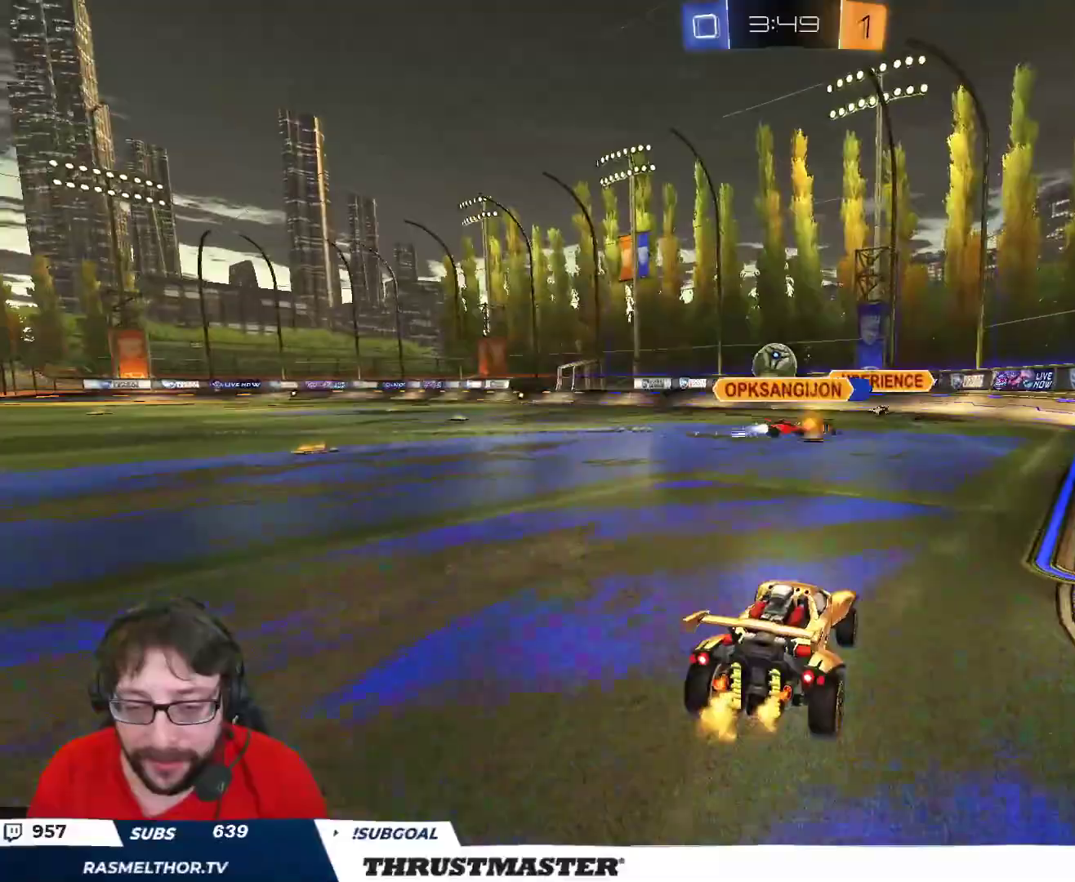
{"buttons": ["R2"], "left_stick": "center", "right_stick": "center", "events": [[233, "left_stick", "left"], [317, "left_stick", "center"]]}
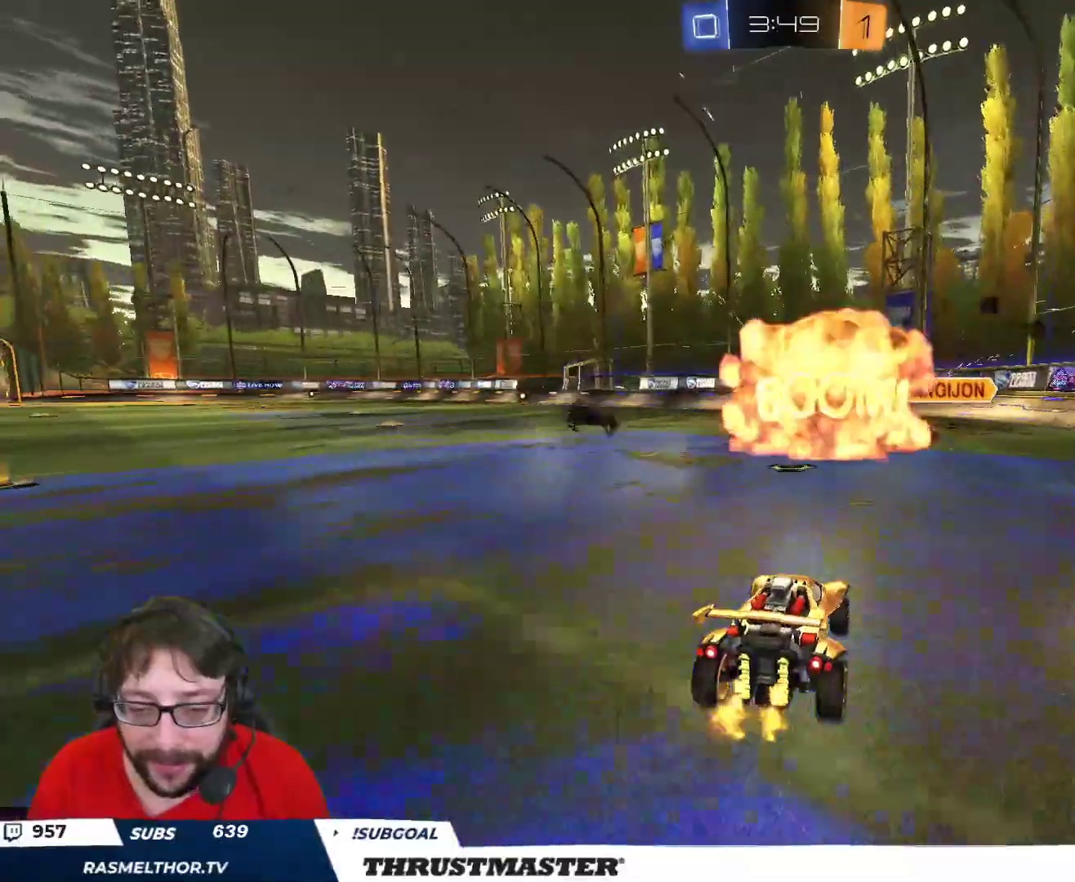
{"buttons": ["L2", "R2"], "left_stick": "right", "right_stick": "center", "events": [[167, "R2", "up"], [333, "left_stick", "right"], [417, "L2", "down"], [450, "R2", "down"]]}
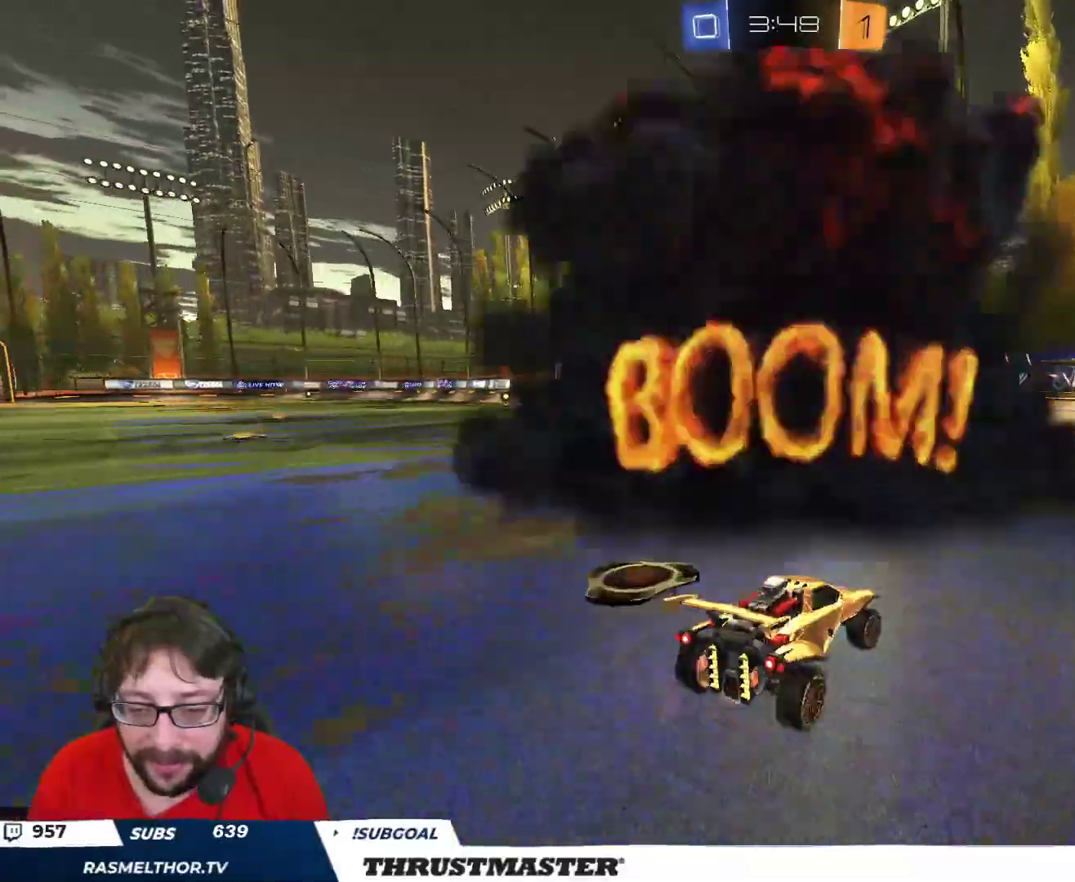
{"buttons": ["R2"], "left_stick": "right", "right_stick": "center", "events": [[33, "L2", "up"]]}
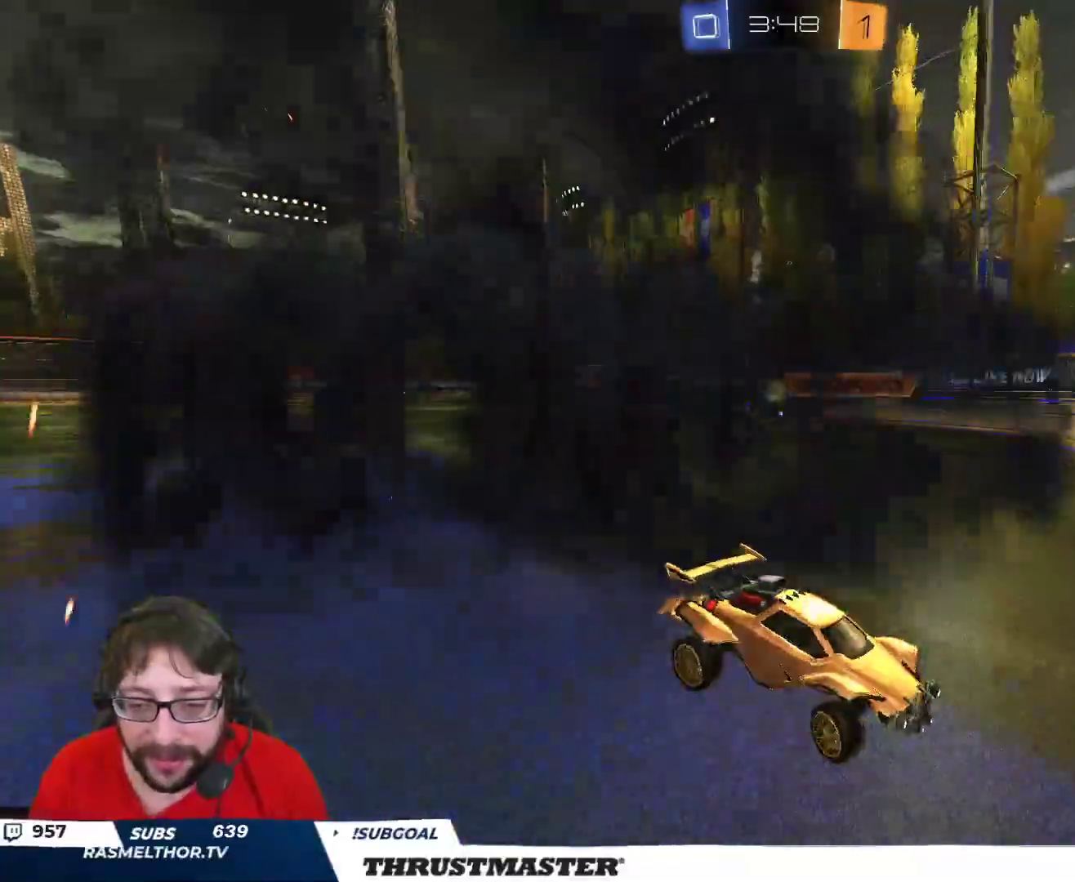
{"buttons": ["R2"], "left_stick": "right", "right_stick": "center", "events": []}
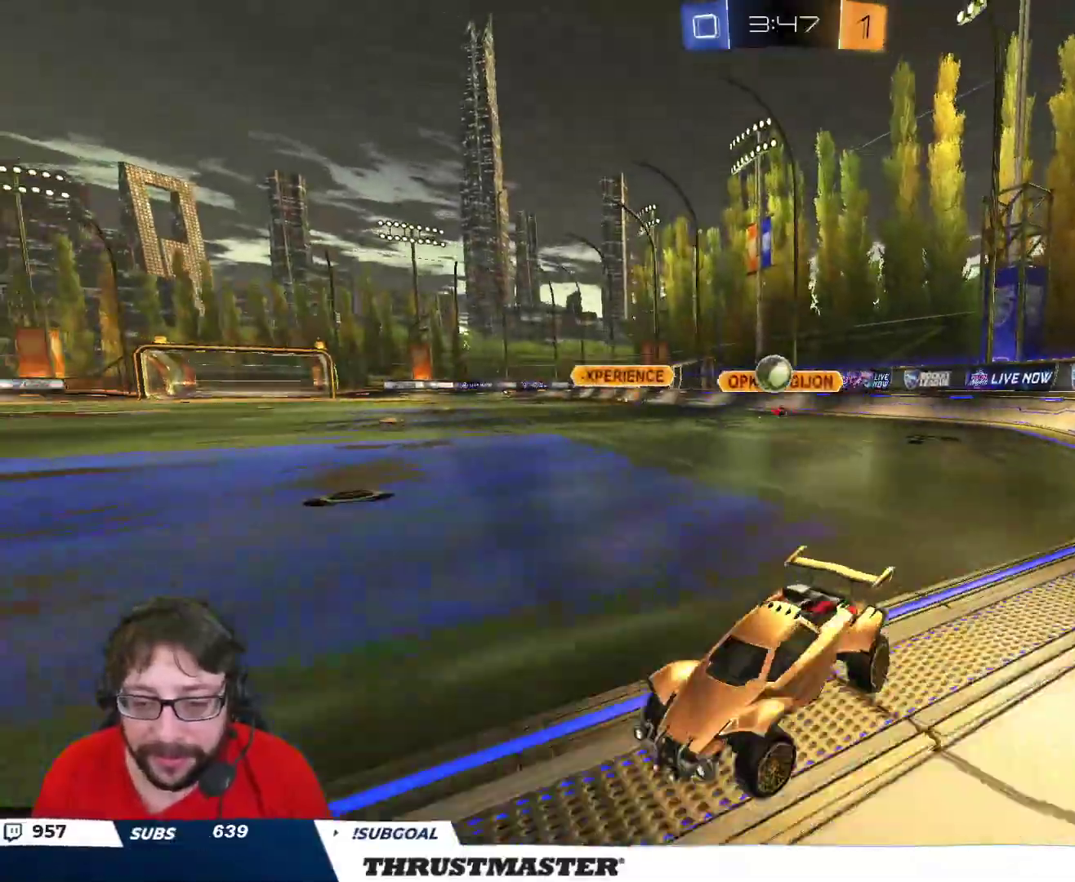
{"buttons": ["R2"], "left_stick": "right", "right_stick": "center", "events": [[367, "R2", "up"], [467, "R2", "down"]]}
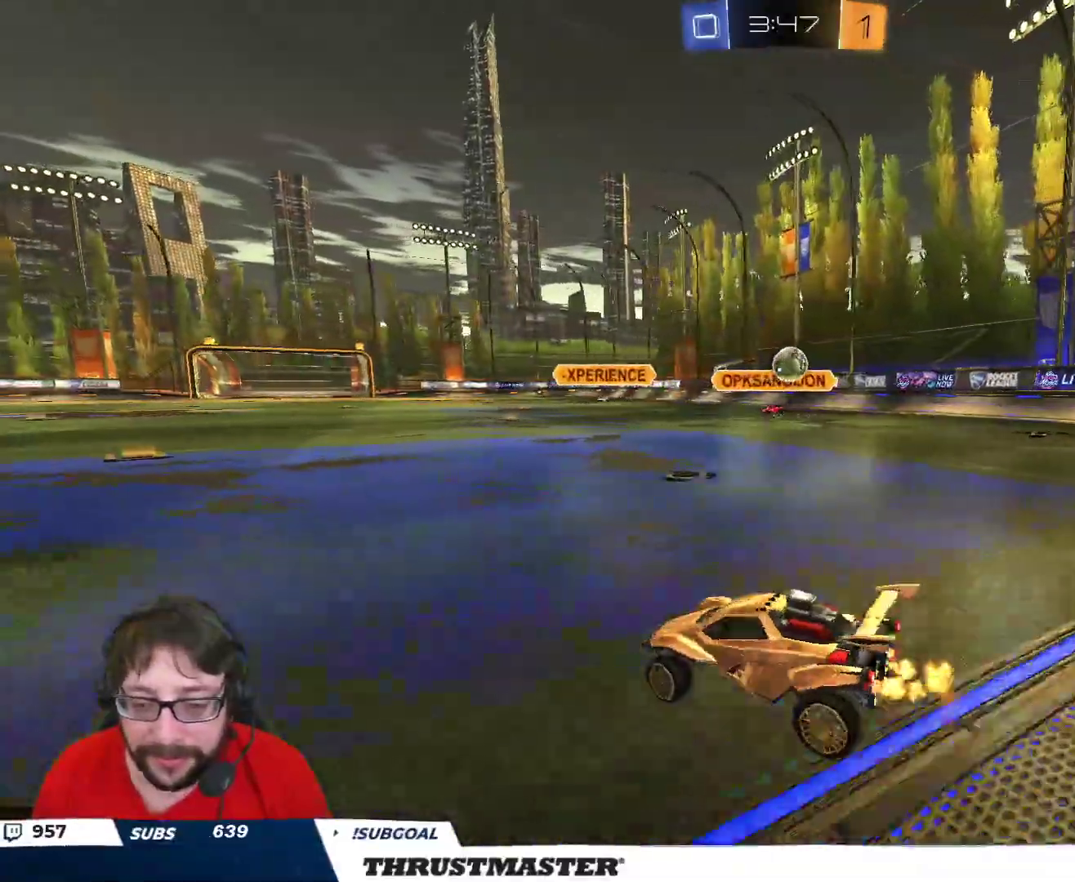
{"buttons": ["B", "R2"], "left_stick": "right", "right_stick": "center", "events": [[83, "left_stick", "center"], [183, "left_stick", "right"], [317, "B", "down"], [317, "left_stick", "center"], [383, "left_stick", "right"]]}
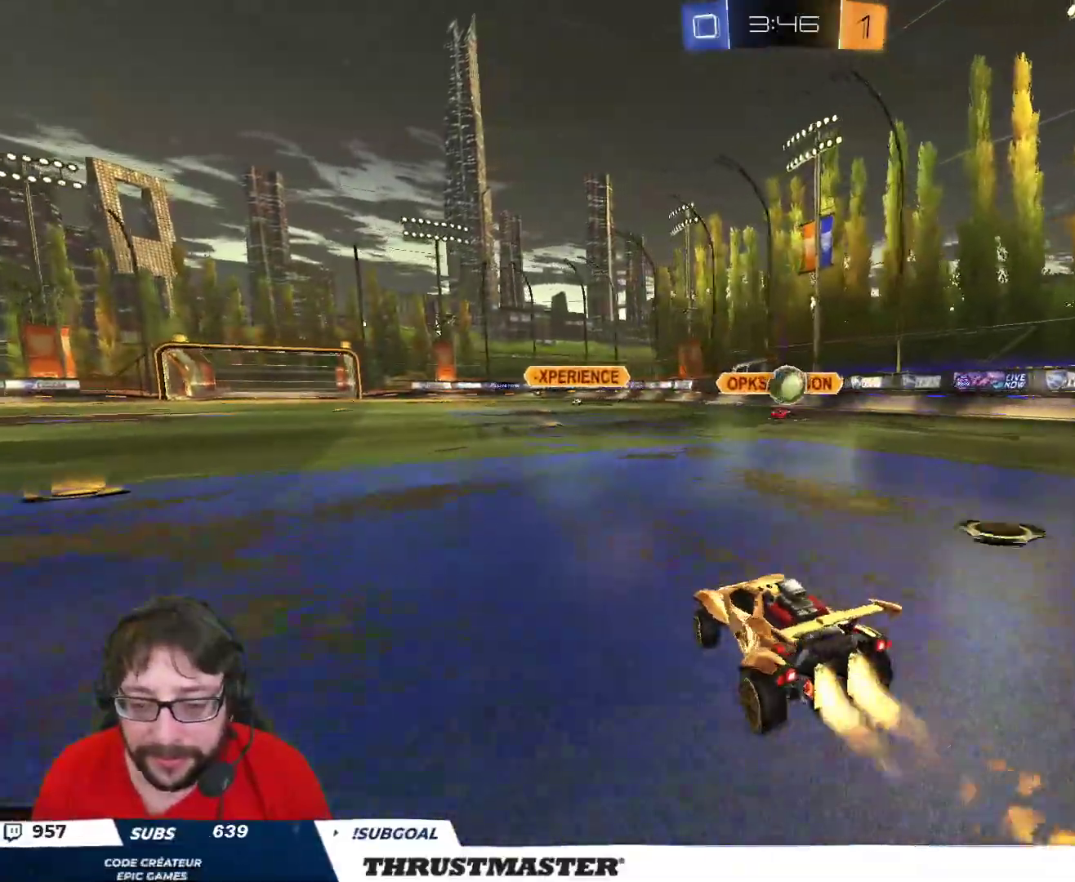
{"buttons": ["R2"], "left_stick": "right", "right_stick": "center", "events": [[67, "left_stick", "center"], [100, "B", "up"], [167, "left_stick", "right"], [233, "B", "down"], [250, "A", "down"], [283, "left_stick", "down"], [433, "left_stick", "right"], [450, "A", "up"], [500, "B", "up"]]}
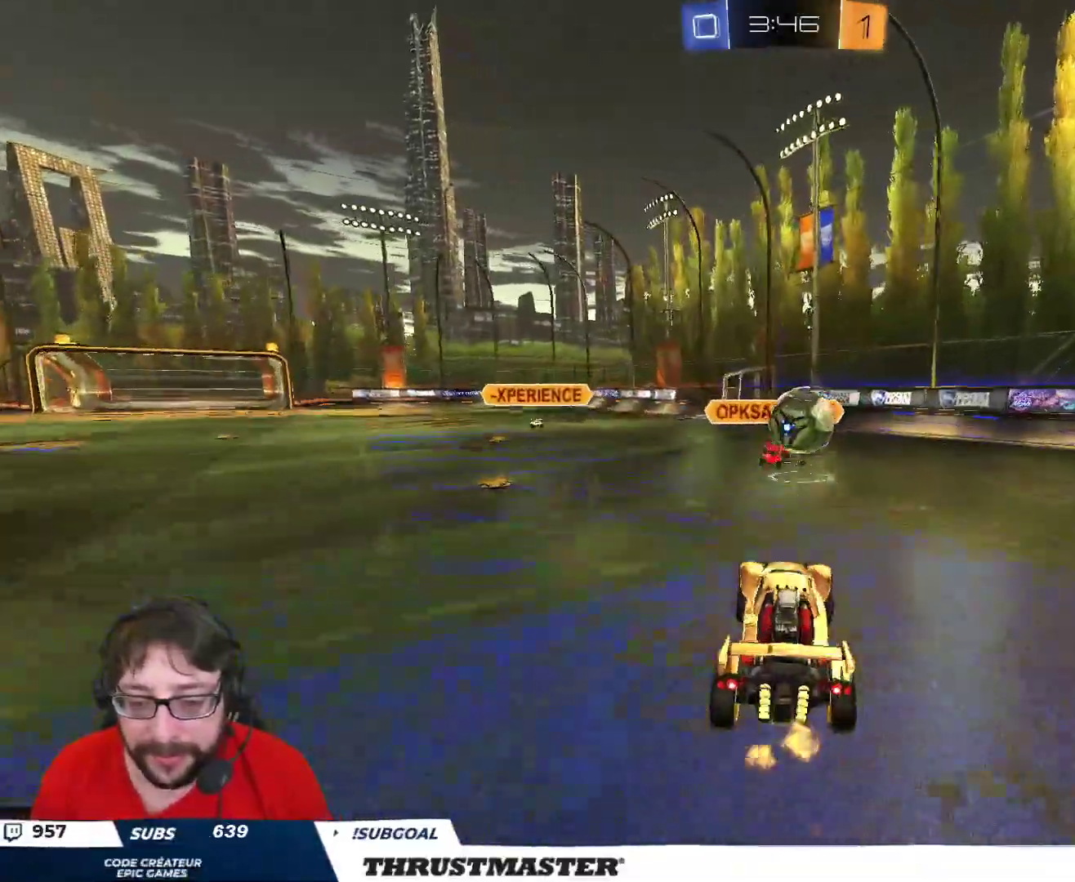
{"buttons": ["L2"], "left_stick": "down-right", "right_stick": "center", "events": [[33, "left_stick", "up-right"], [67, "B", "down"], [67, "L2", "down"], [83, "A", "down"], [167, "A", "up"], [183, "B", "up"], [200, "left_stick", "down"], [317, "left_stick", "down-right"], [383, "R2", "up"]]}
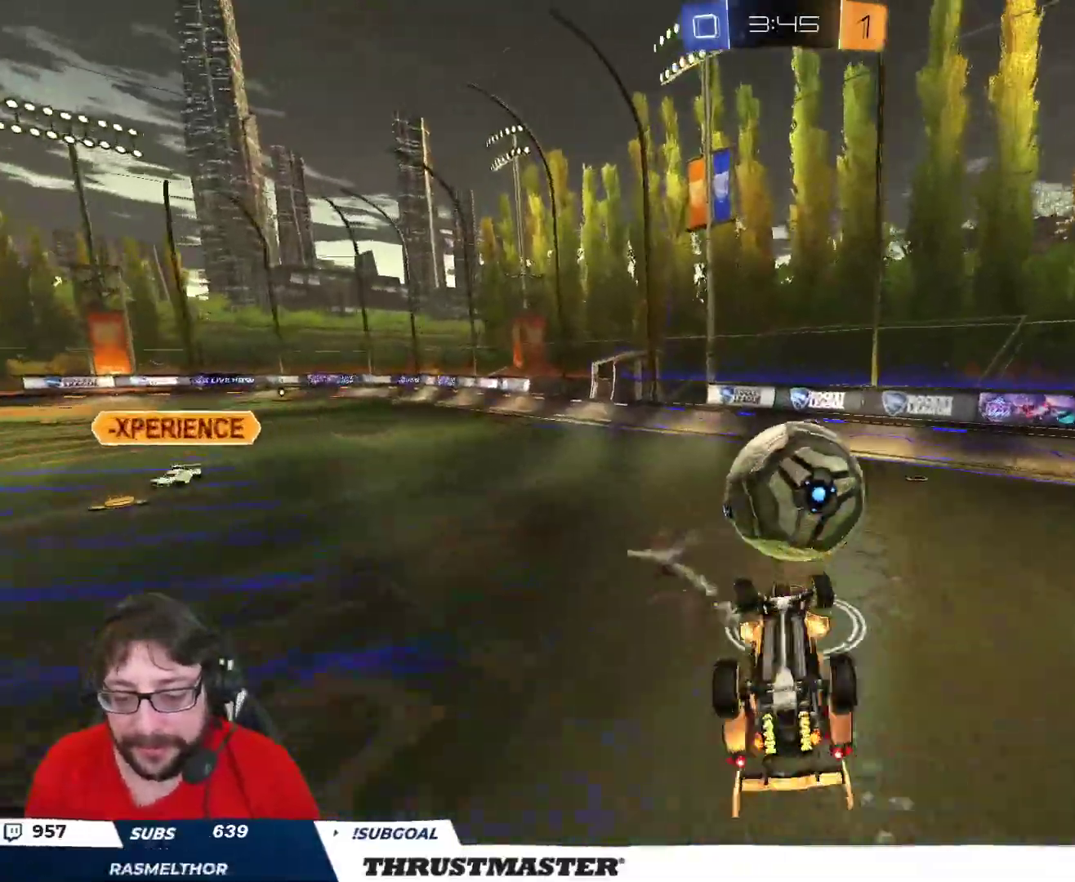
{"buttons": ["B", "R2"], "left_stick": "center", "right_stick": "center", "events": [[217, "left_stick", "down"], [267, "L2", "up"], [350, "B", "down"], [350, "R2", "down"], [433, "left_stick", "center"]]}
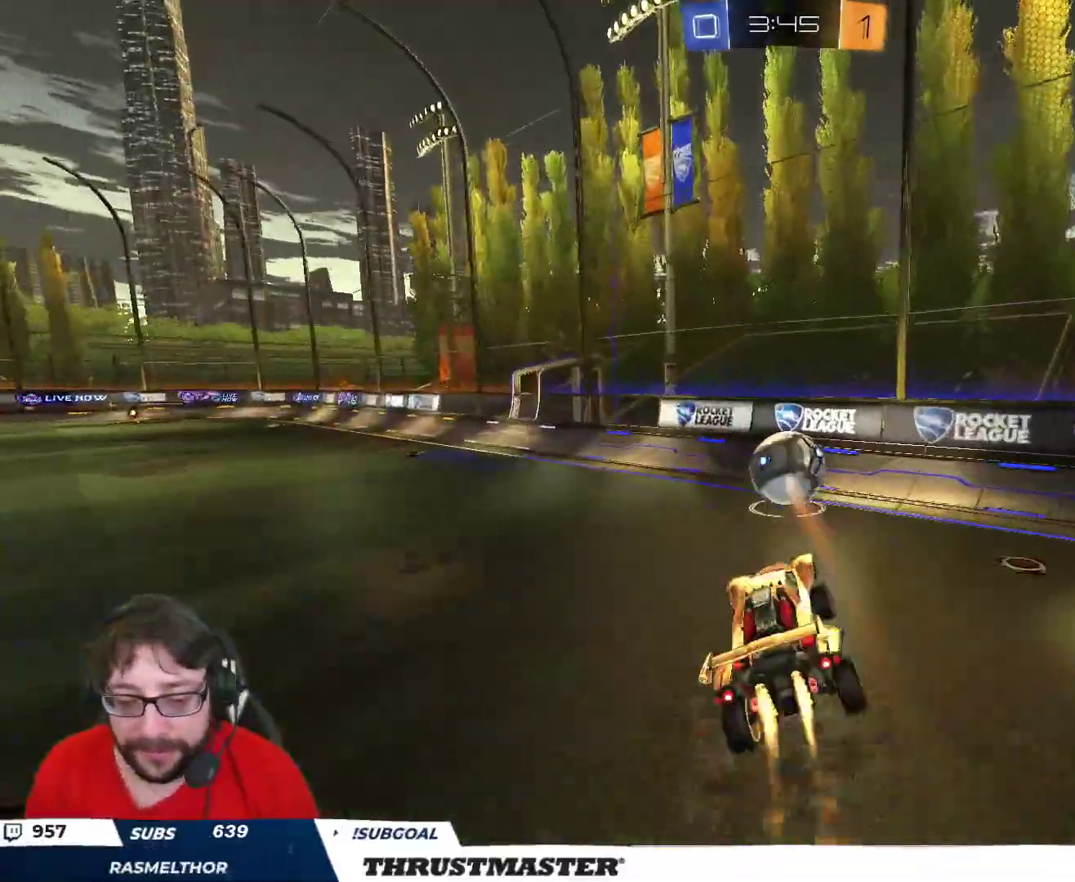
{"buttons": ["R2"], "left_stick": "center", "right_stick": "center", "events": [[367, "B", "up"]]}
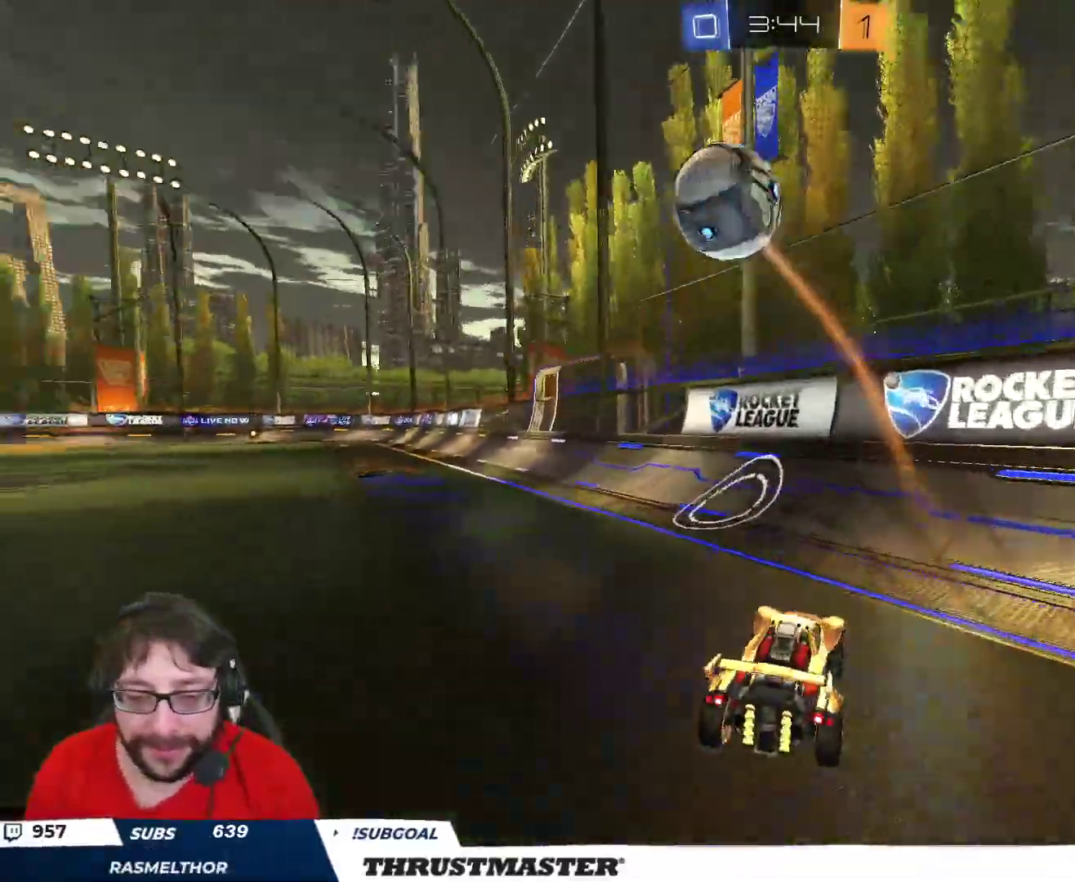
{"buttons": [], "left_stick": "center", "right_stick": "center", "events": [[183, "R2", "up"]]}
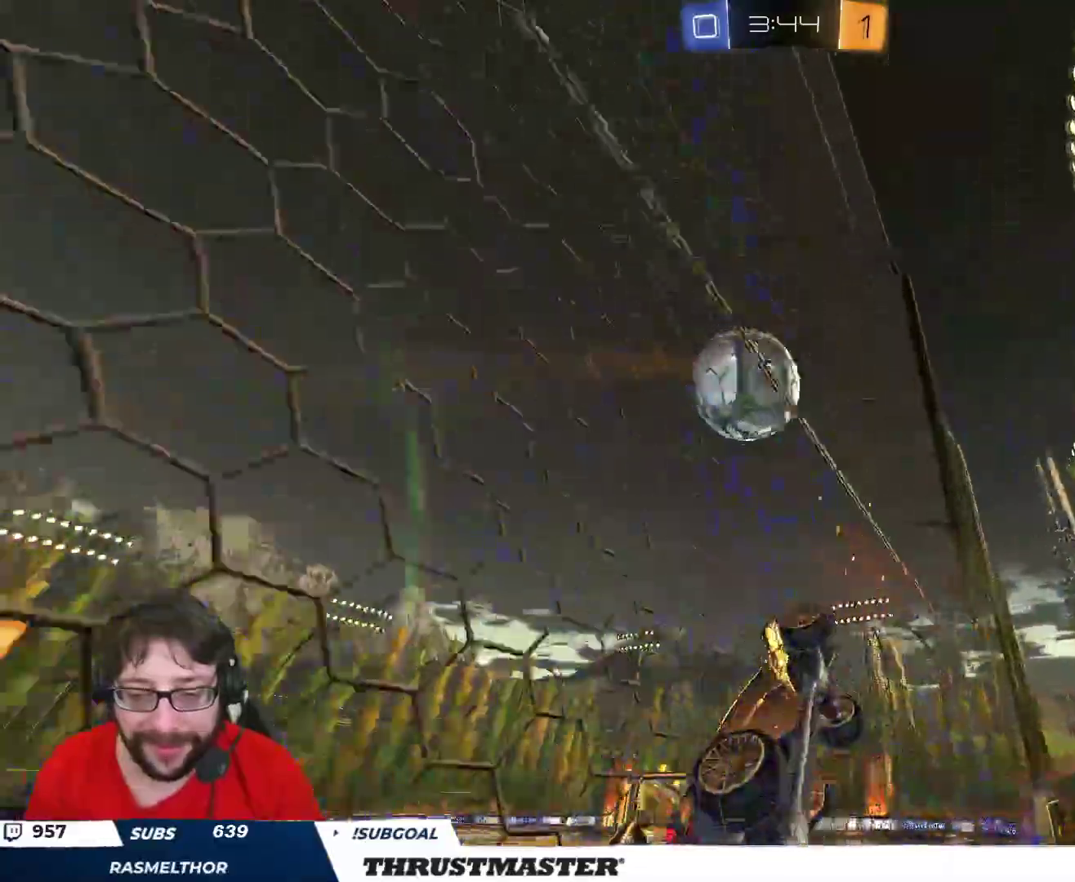
{"buttons": ["L2"], "left_stick": "down", "right_stick": "center", "events": [[100, "R2", "down"], [100, "left_stick", "left"], [117, "B", "down"], [133, "A", "down"], [233, "left_stick", "down"], [267, "A", "up"], [283, "L2", "down"], [300, "B", "up"], [317, "left_stick", "right"], [417, "R2", "up"], [483, "left_stick", "down"]]}
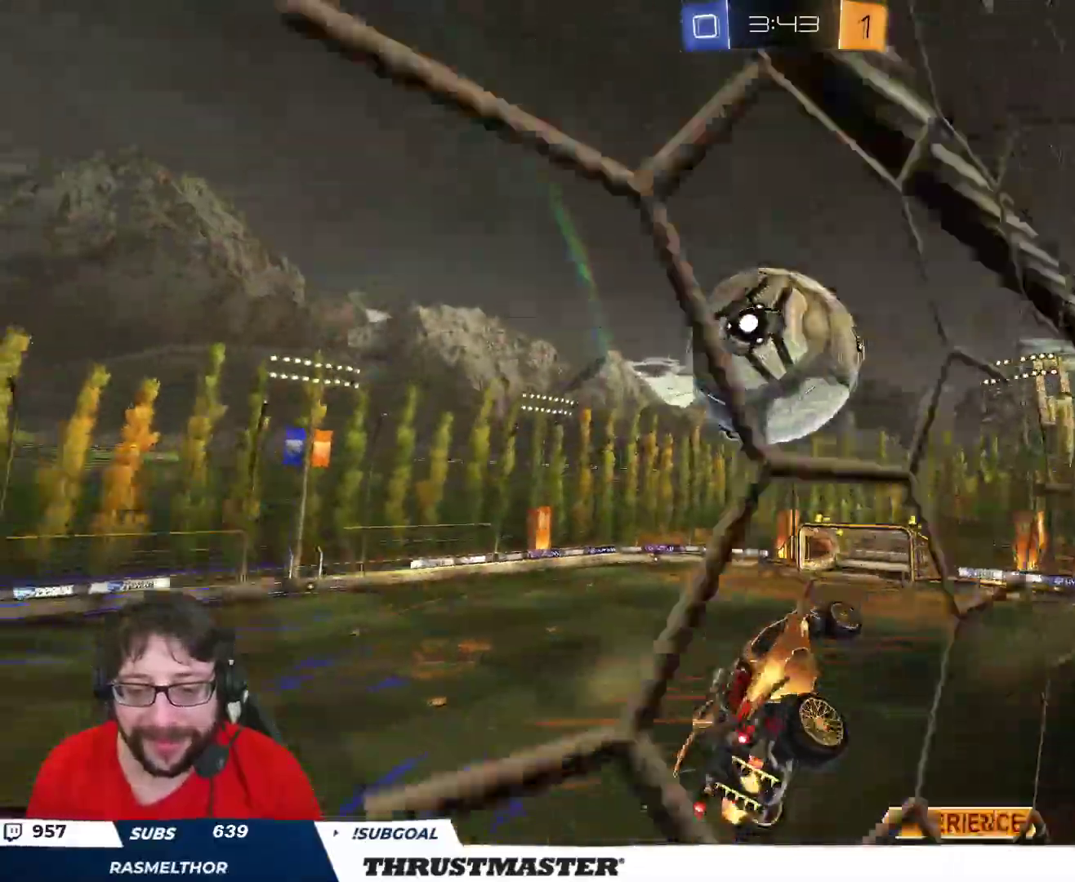
{"buttons": ["R2"], "left_stick": "down-right", "right_stick": "center", "events": [[133, "left_stick", "up-right"], [183, "R2", "down"], [200, "B", "down"], [217, "A", "down"], [267, "A", "up"], [283, "B", "up"], [300, "L2", "up"], [333, "left_stick", "down"], [450, "left_stick", "down-right"]]}
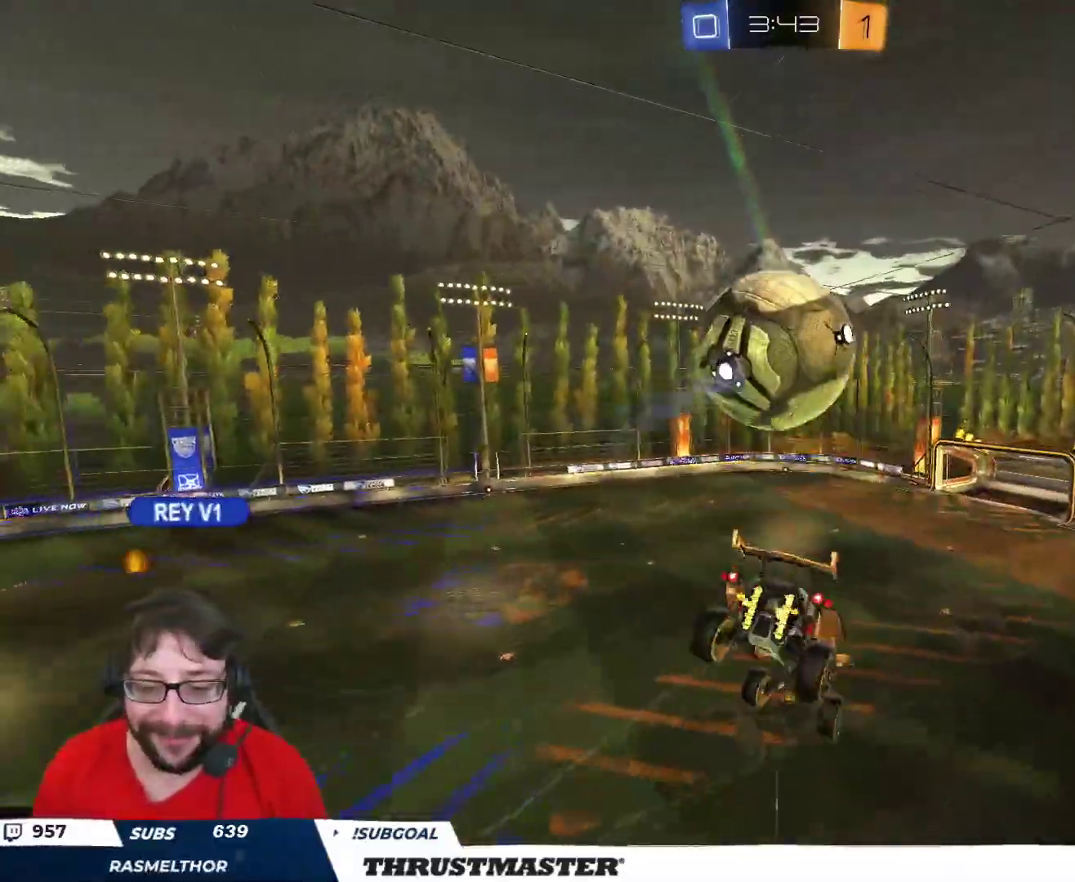
{"buttons": [], "left_stick": "down-right", "right_stick": "center", "events": [[83, "left_stick", "right"], [183, "R2", "up"], [450, "left_stick", "down-right"]]}
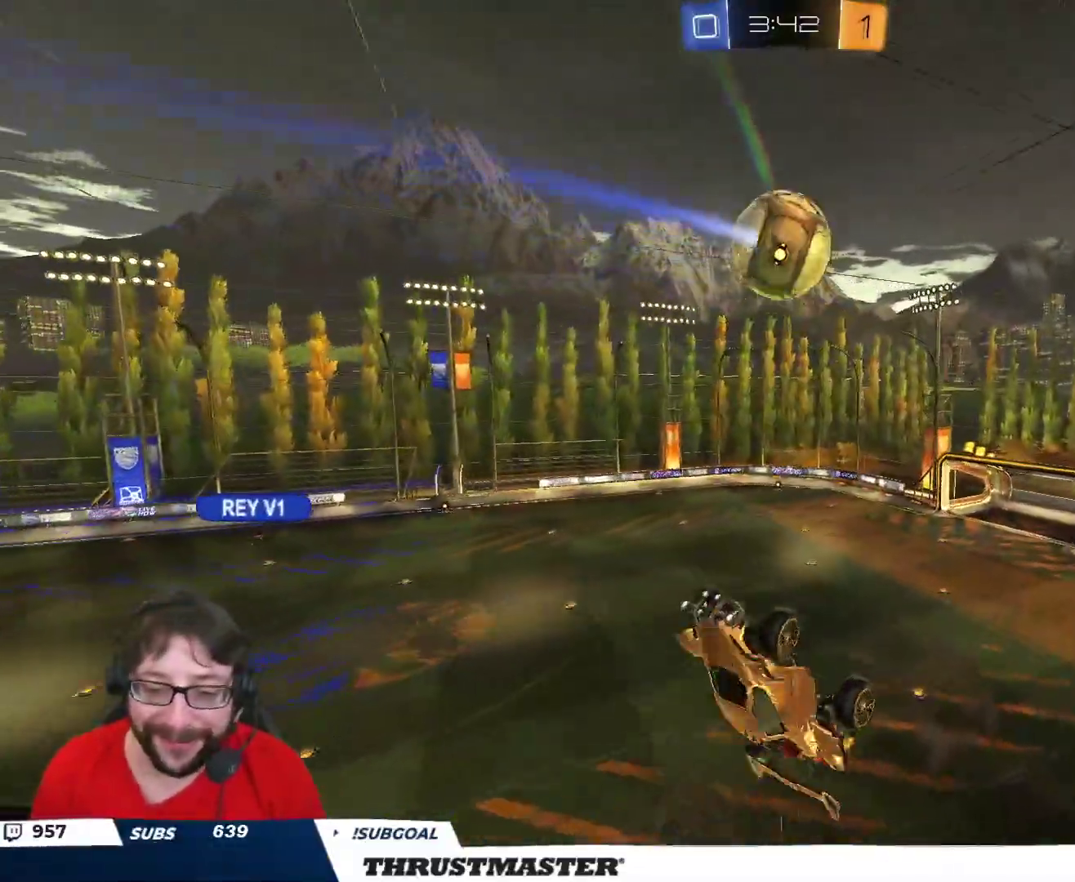
{"buttons": ["L2"], "left_stick": "down-right", "right_stick": "center", "events": [[100, "left_stick", "down"], [417, "left_stick", "down-right"], [450, "L2", "down"]]}
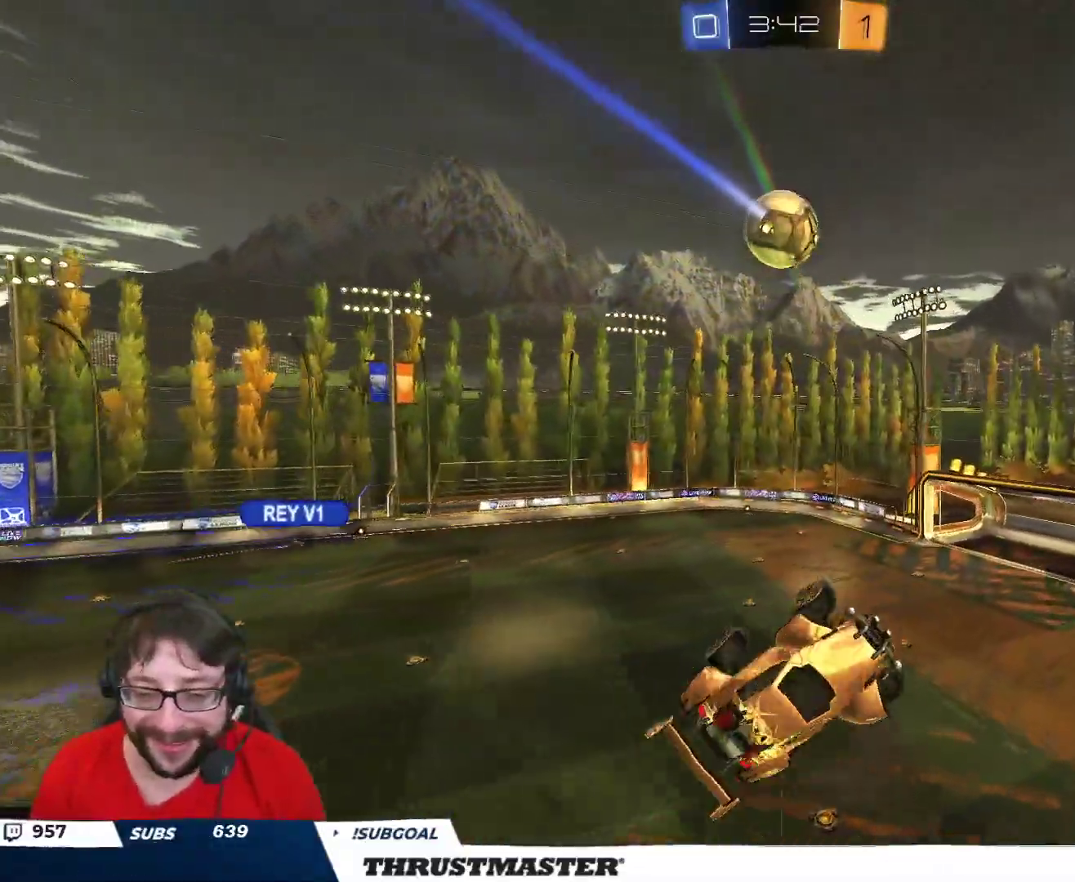
{"buttons": [], "left_stick": "down-right", "right_stick": "center", "events": [[383, "L2", "up"]]}
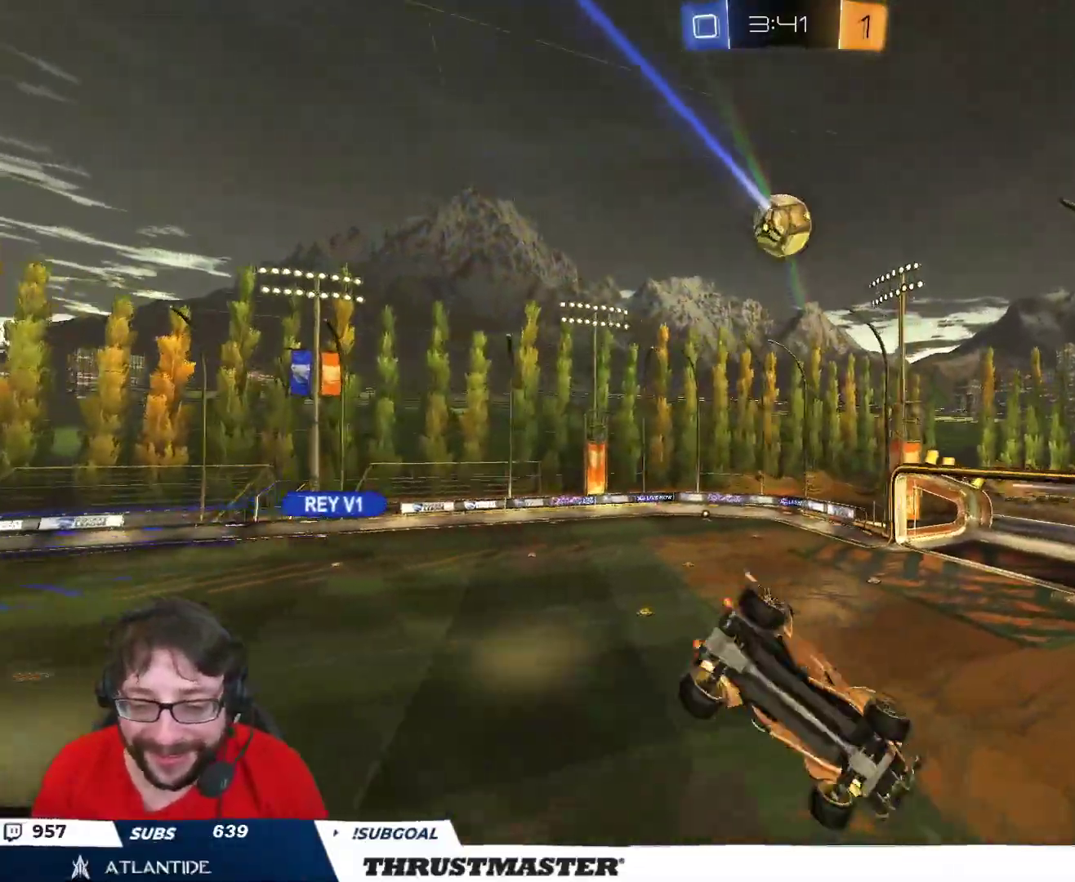
{"buttons": ["R2"], "left_stick": "center", "right_stick": "center", "events": [[67, "left_stick", "center"], [300, "R2", "down"]]}
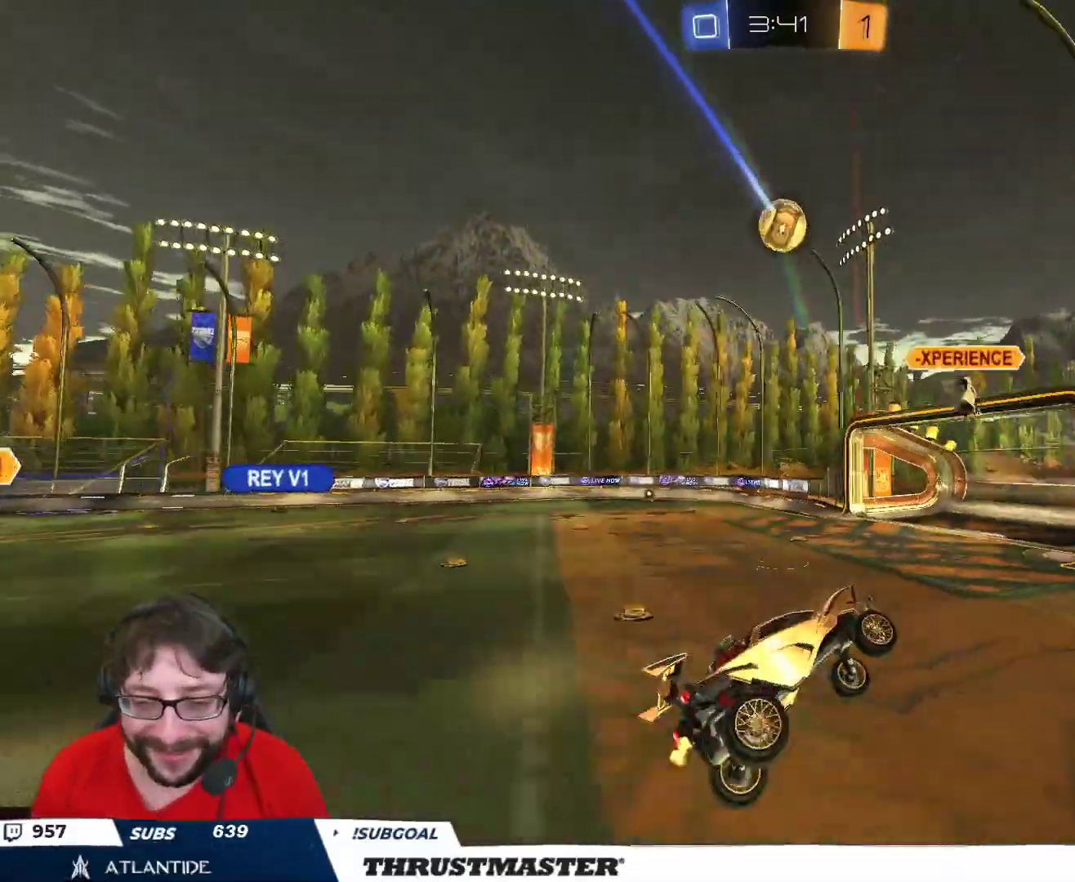
{"buttons": ["R2"], "left_stick": "right", "right_stick": "center", "events": [[217, "left_stick", "right"], [333, "L2", "down"], [433, "L2", "up"]]}
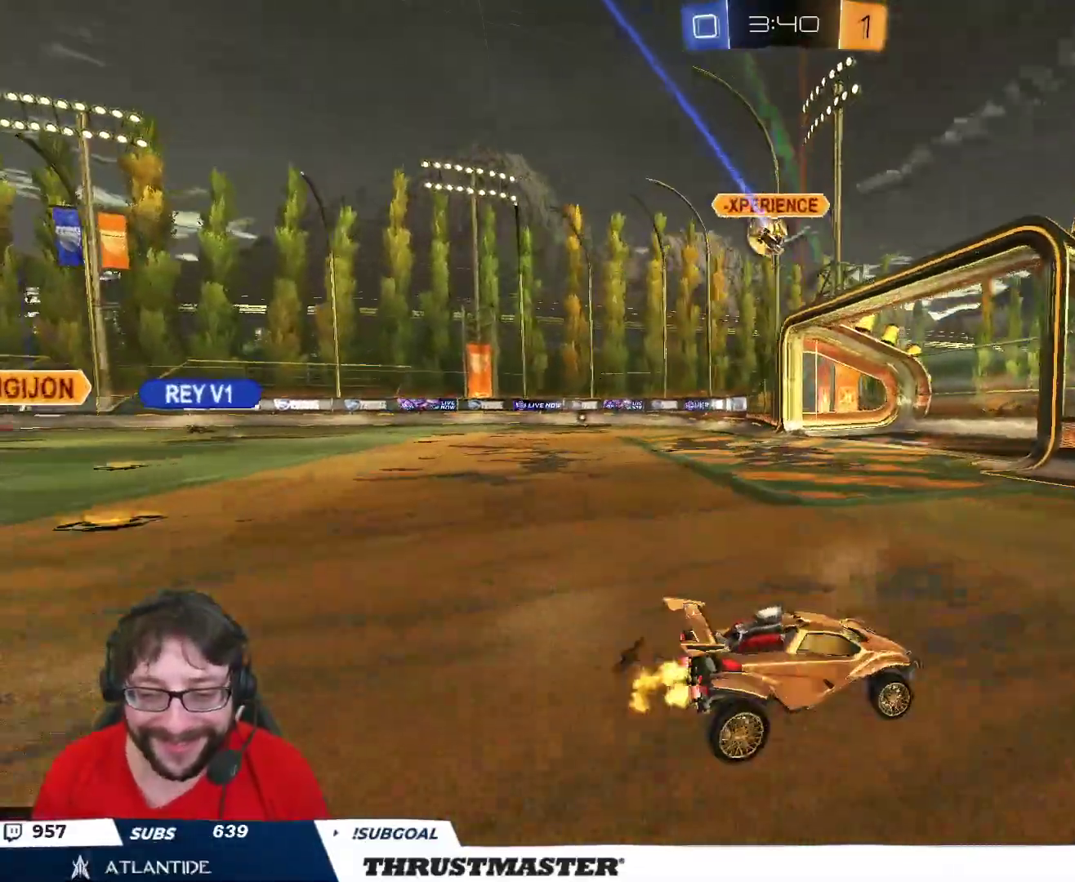
{"buttons": ["B", "R2"], "left_stick": "right", "right_stick": "center", "events": [[117, "B", "down"], [117, "Y", "down"], [283, "Y", "up"]]}
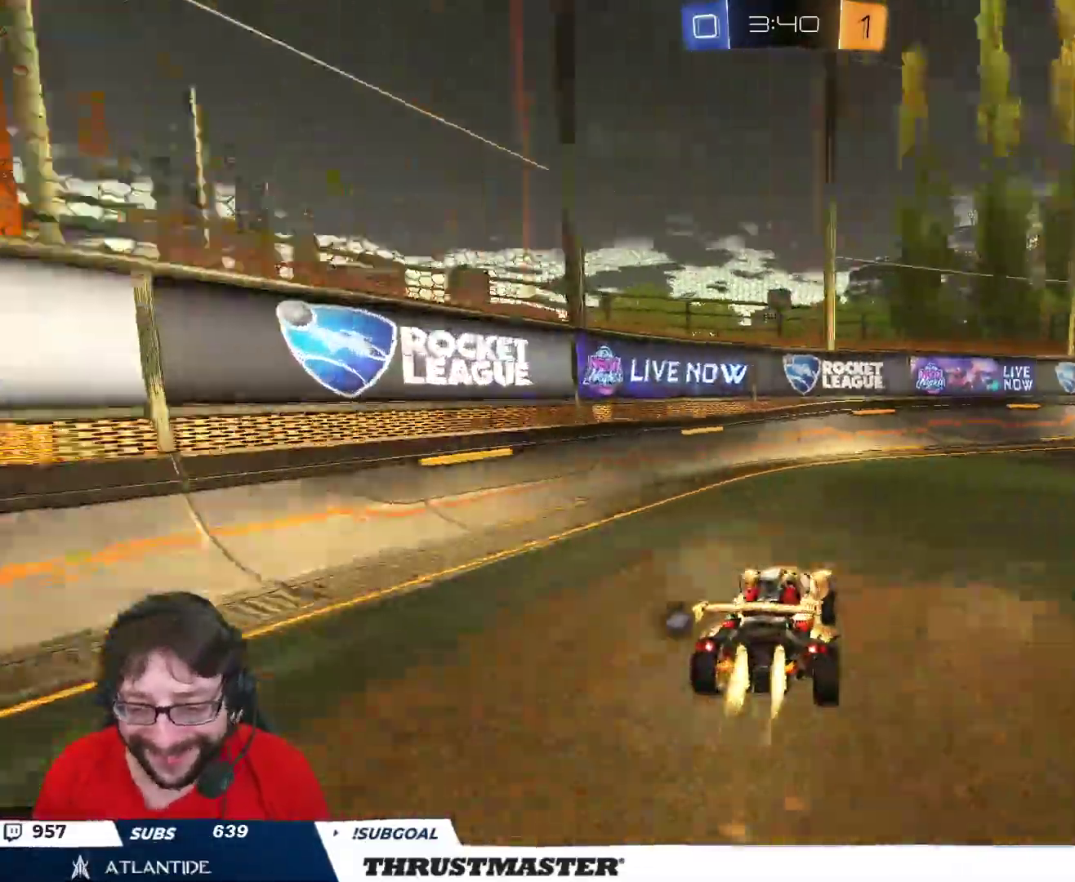
{"buttons": ["R2"], "left_stick": "right", "right_stick": "center", "events": [[200, "Y", "down"], [250, "B", "up"], [283, "Y", "up"]]}
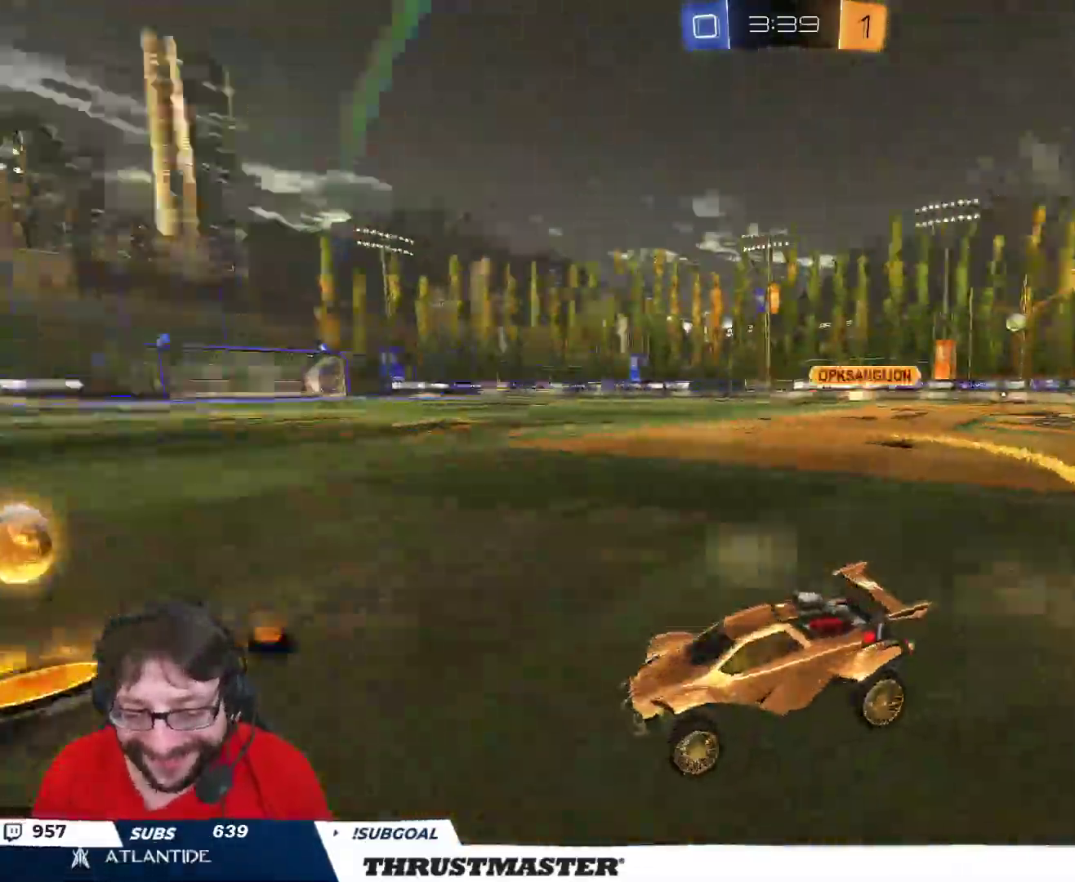
{"buttons": ["B", "R2"], "left_stick": "right", "right_stick": "center", "events": [[167, "B", "down"]]}
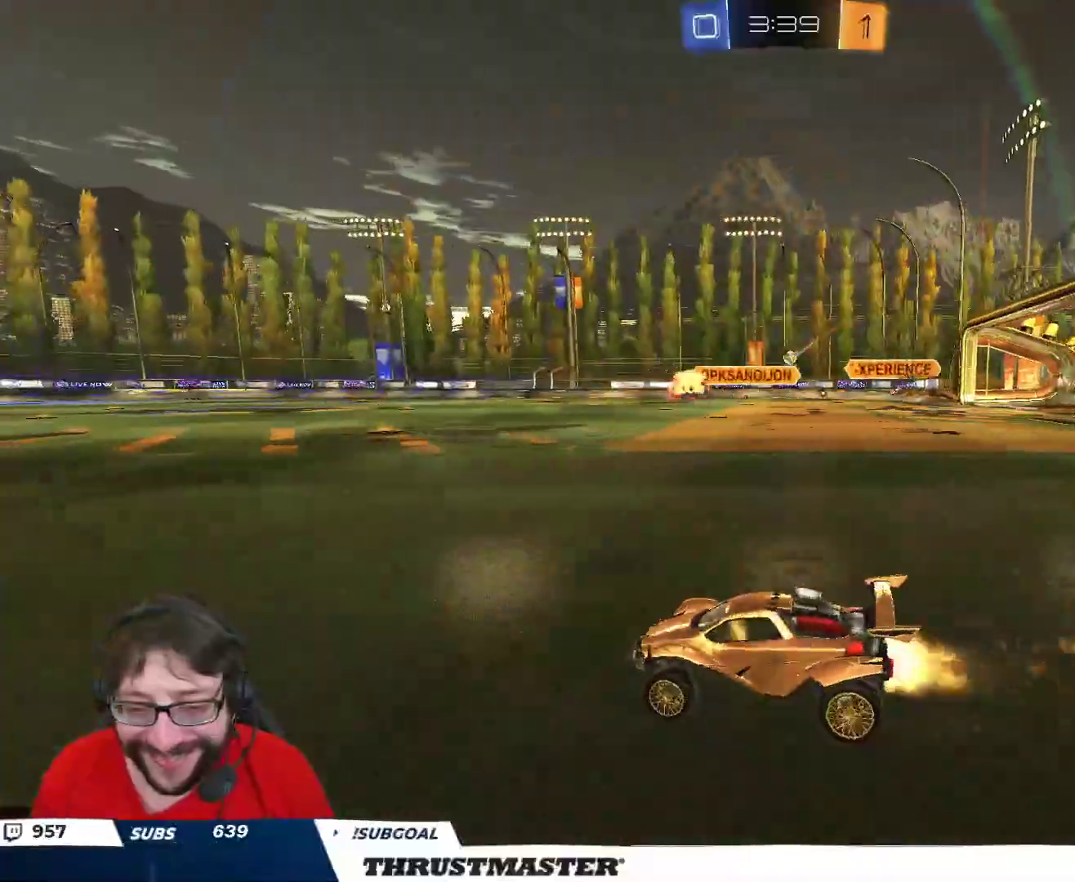
{"buttons": ["B", "R2"], "left_stick": "center", "right_stick": "center", "events": [[217, "left_stick", "center"]]}
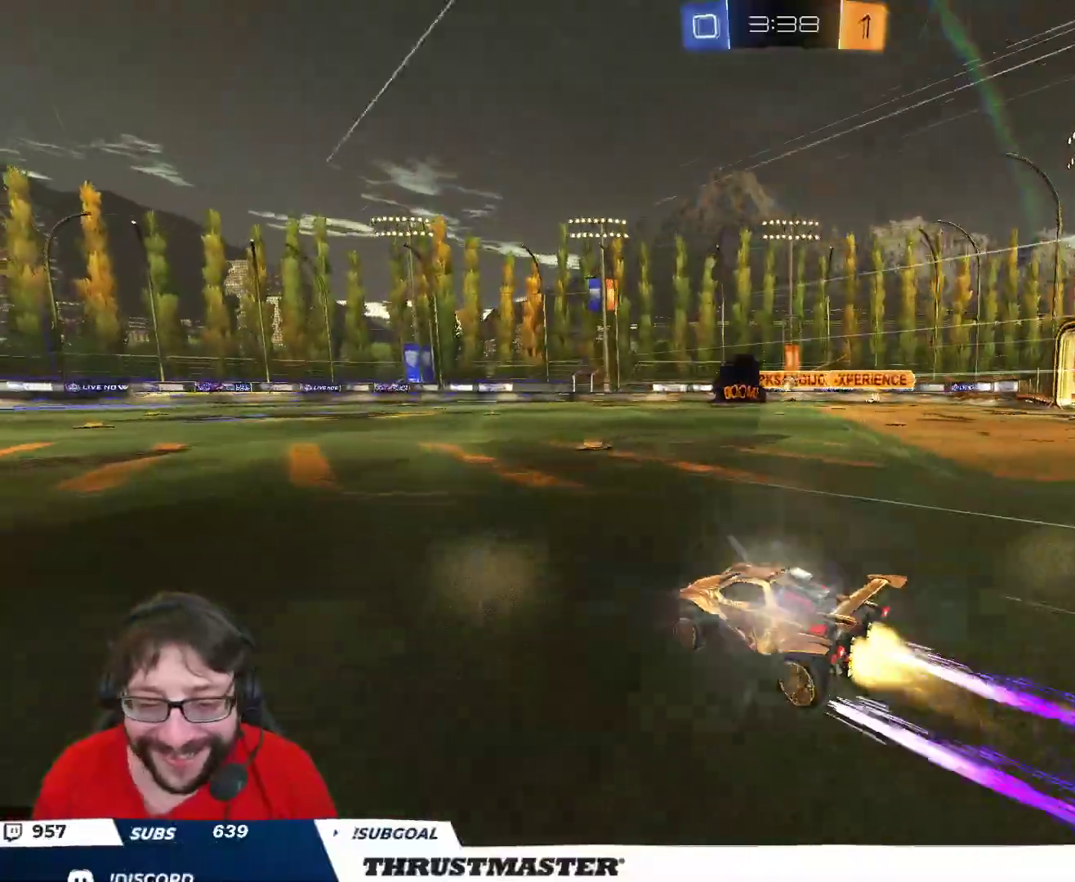
{"buttons": ["R2"], "left_stick": "center", "right_stick": "center", "events": [[267, "B", "up"]]}
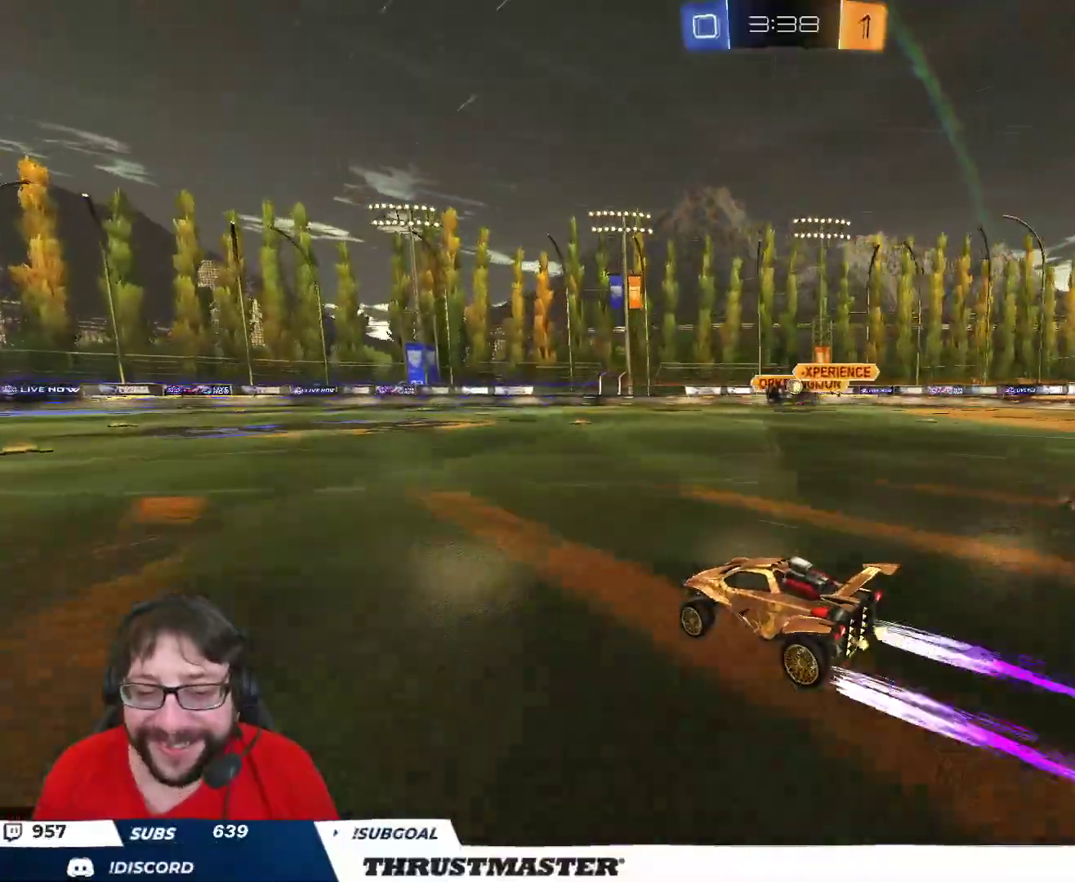
{"buttons": ["R2"], "left_stick": "center", "right_stick": "center", "events": []}
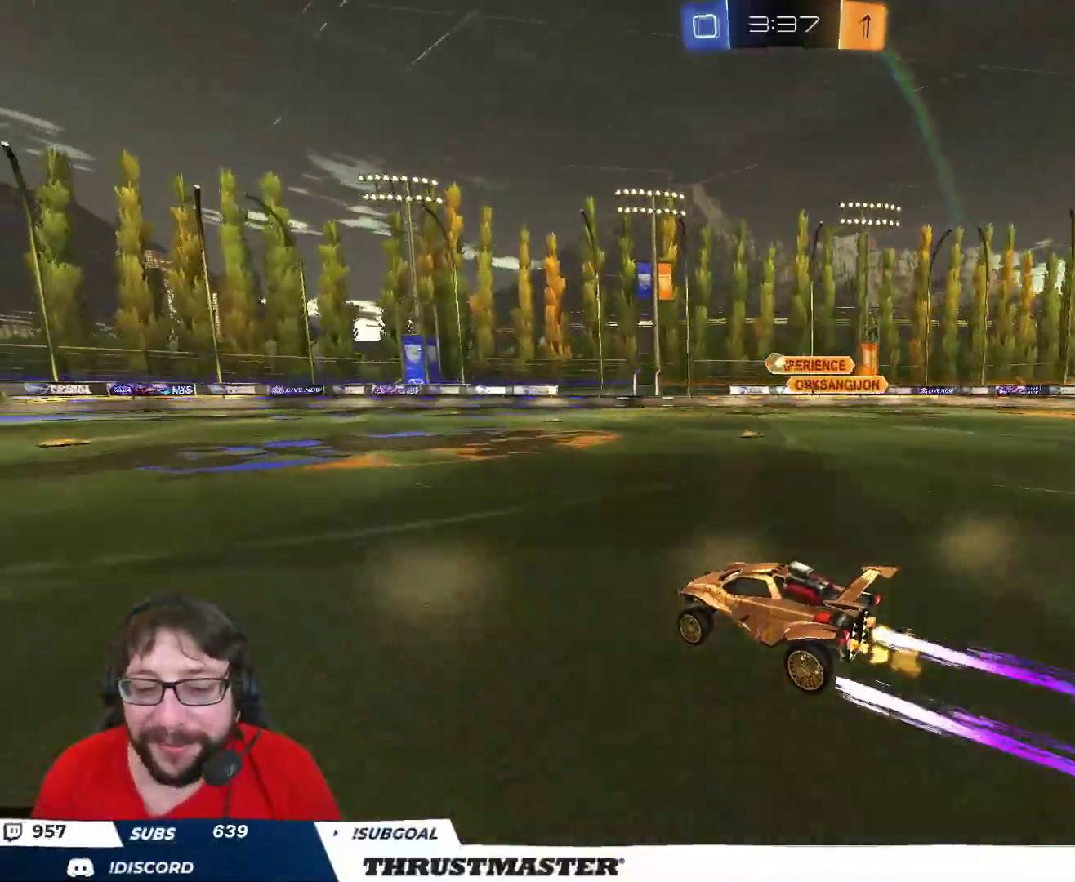
{"buttons": ["L2", "R2"], "left_stick": "up-left", "right_stick": "center", "events": [[200, "left_stick", "left"], [267, "Y", "down"], [300, "Y", "up"], [317, "left_stick", "center"], [400, "left_stick", "right"], [450, "A", "down"], [467, "L2", "down"], [467, "left_stick", "up-left"], [500, "A", "up"]]}
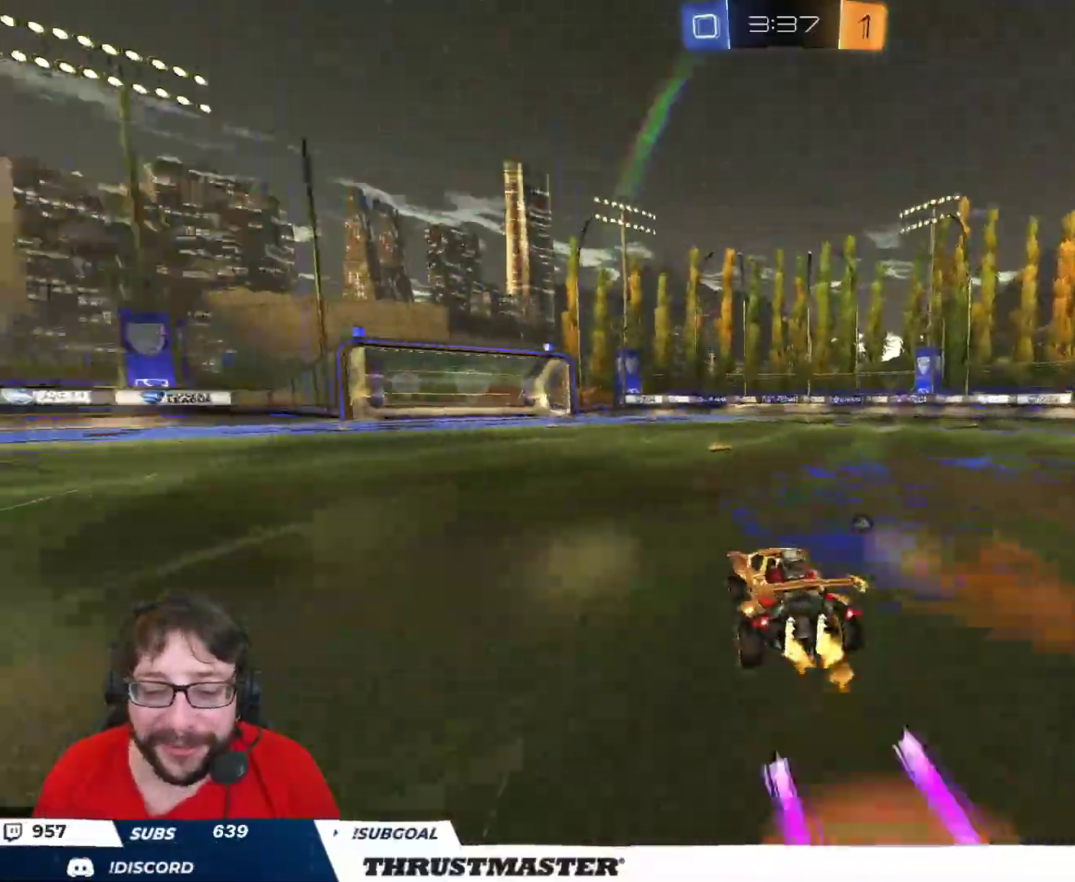
{"buttons": ["R2"], "left_stick": "up-left", "right_stick": "center", "events": [[50, "A", "down"], [100, "A", "up"], [200, "Y", "down"], [283, "L2", "up"], [283, "Y", "up"]]}
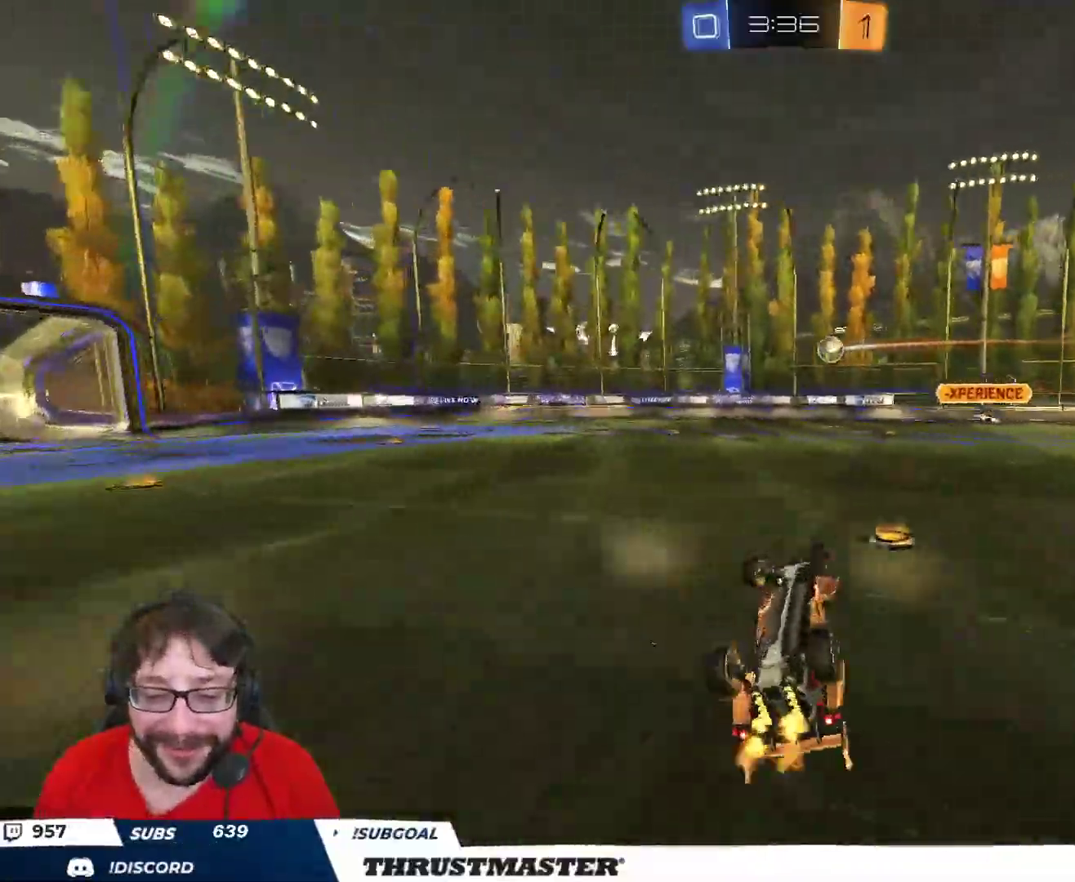
{"buttons": ["R2"], "left_stick": "left", "right_stick": "center", "events": [[150, "left_stick", "center"], [467, "left_stick", "left"]]}
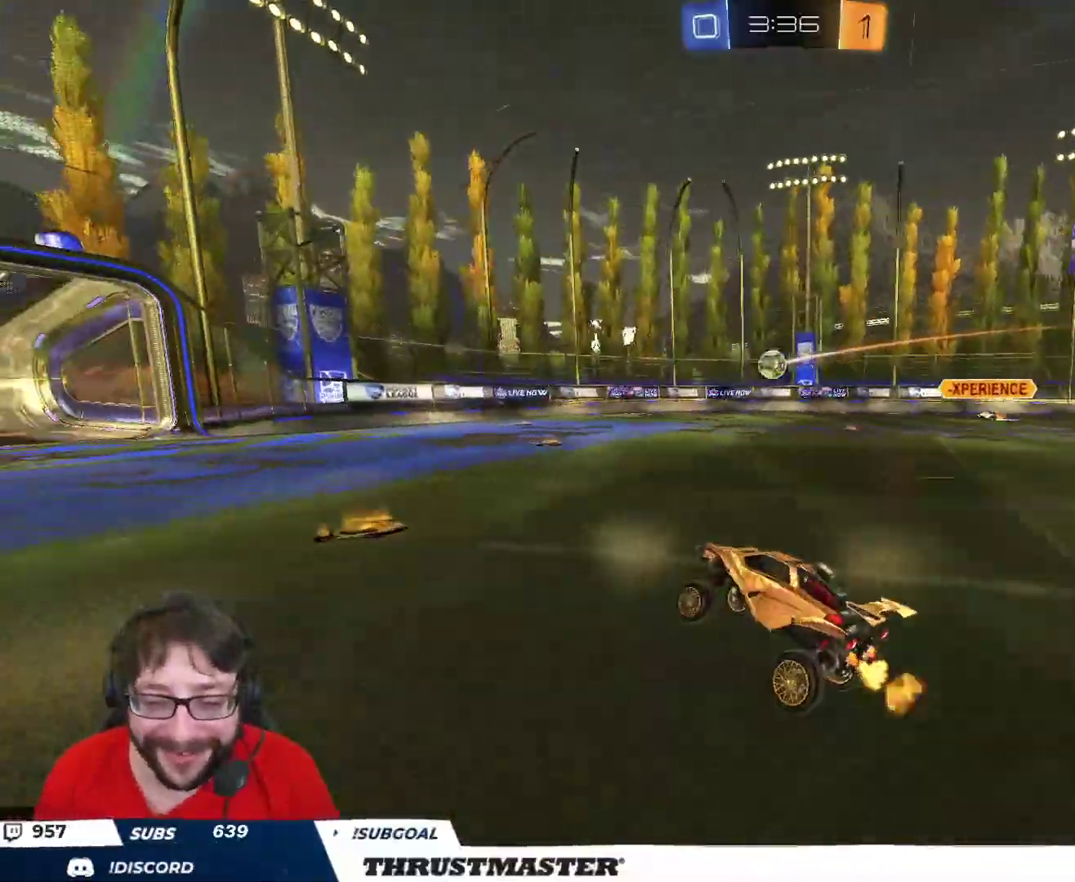
{"buttons": ["B", "R2"], "left_stick": "right", "right_stick": "center", "events": [[83, "left_stick", "center"], [200, "left_stick", "right"], [333, "B", "down"]]}
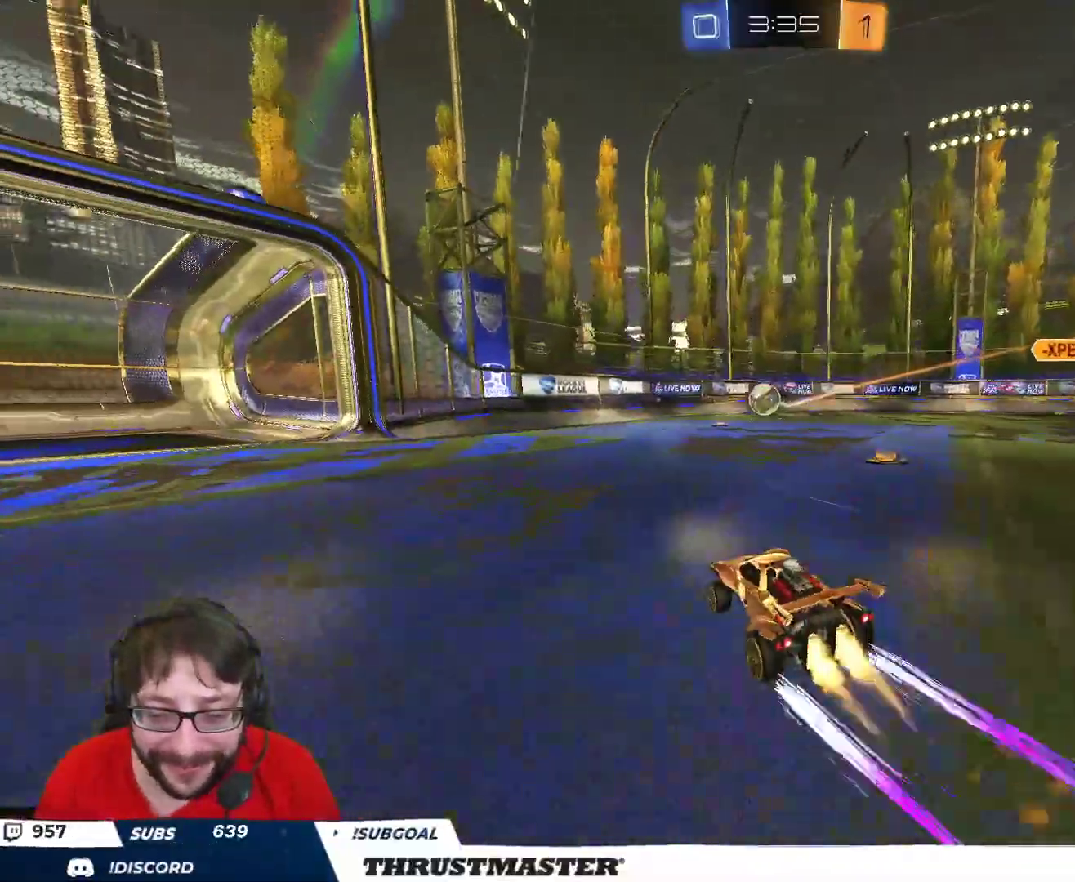
{"buttons": ["B", "R2"], "left_stick": "center", "right_stick": "center", "events": [[33, "B", "up"], [50, "left_stick", "center"], [133, "left_stick", "right"], [150, "B", "down"], [167, "A", "down"], [200, "left_stick", "down"], [383, "A", "up"], [383, "left_stick", "up-left"], [483, "left_stick", "center"]]}